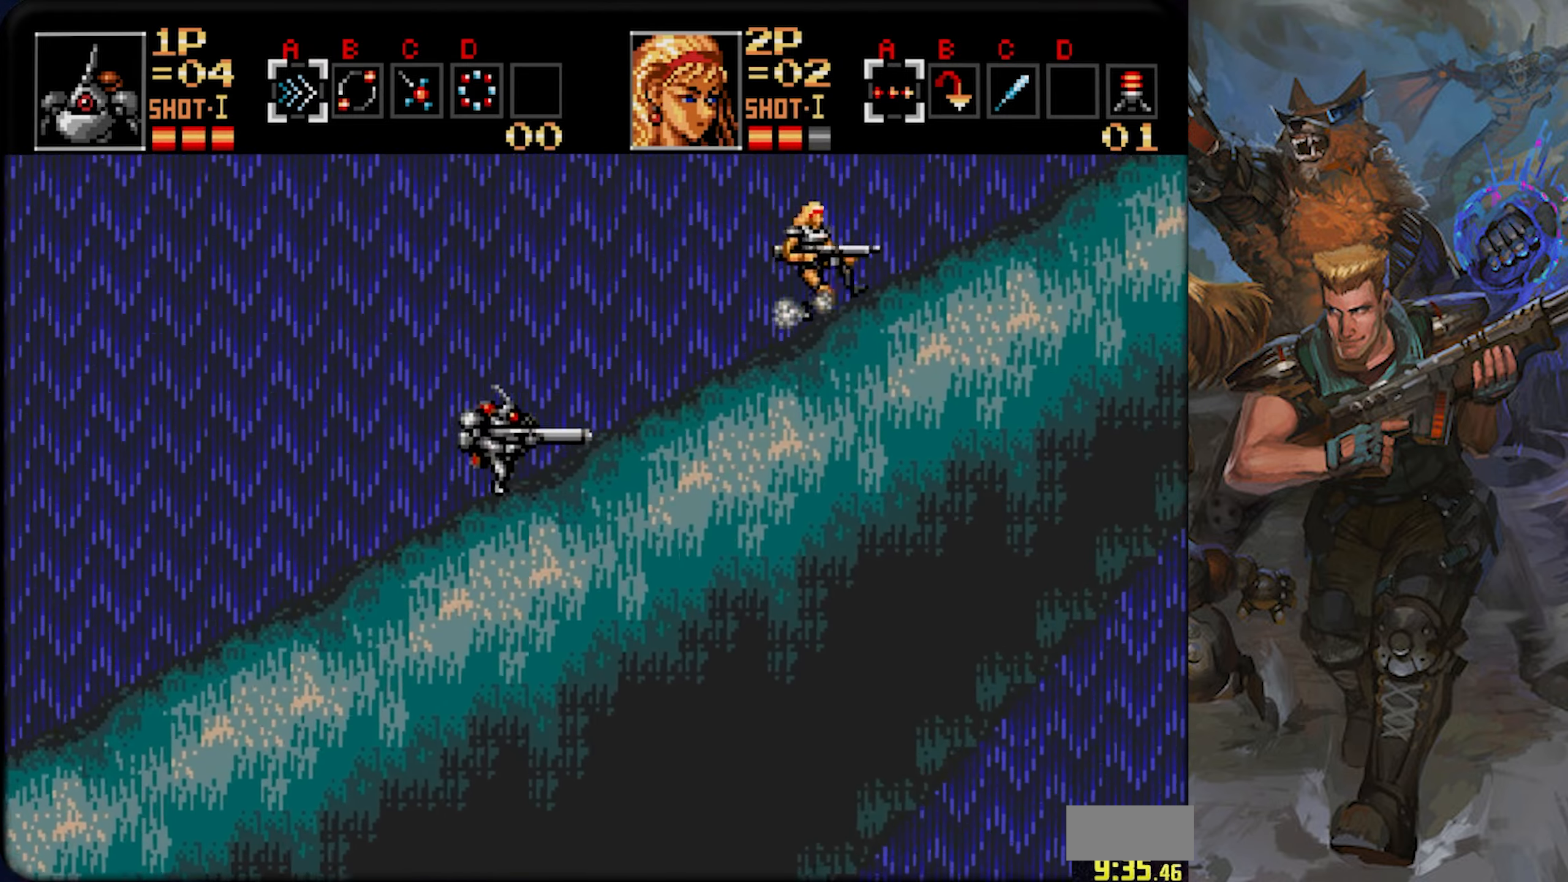
Gameplay with a controller (PlayStation layout); each line is a JSON object with the inputs held at the frame after it (dt_ms = milliseconds from this image to that frame). "events" lists button and stick changes between this image and that frame as [ms after this image, input, new state], when the widget could be followed in between. Not read: L1 L2 L3 R1 R2 R3 SELECT START.
{"dt_ms": 500, "buttons": ["CROSS", "CIRCLE", "DPAD_RIGHT"], "left_stick": "center", "right_stick": "center", "events": [[450, "CIRCLE", "down"]]}
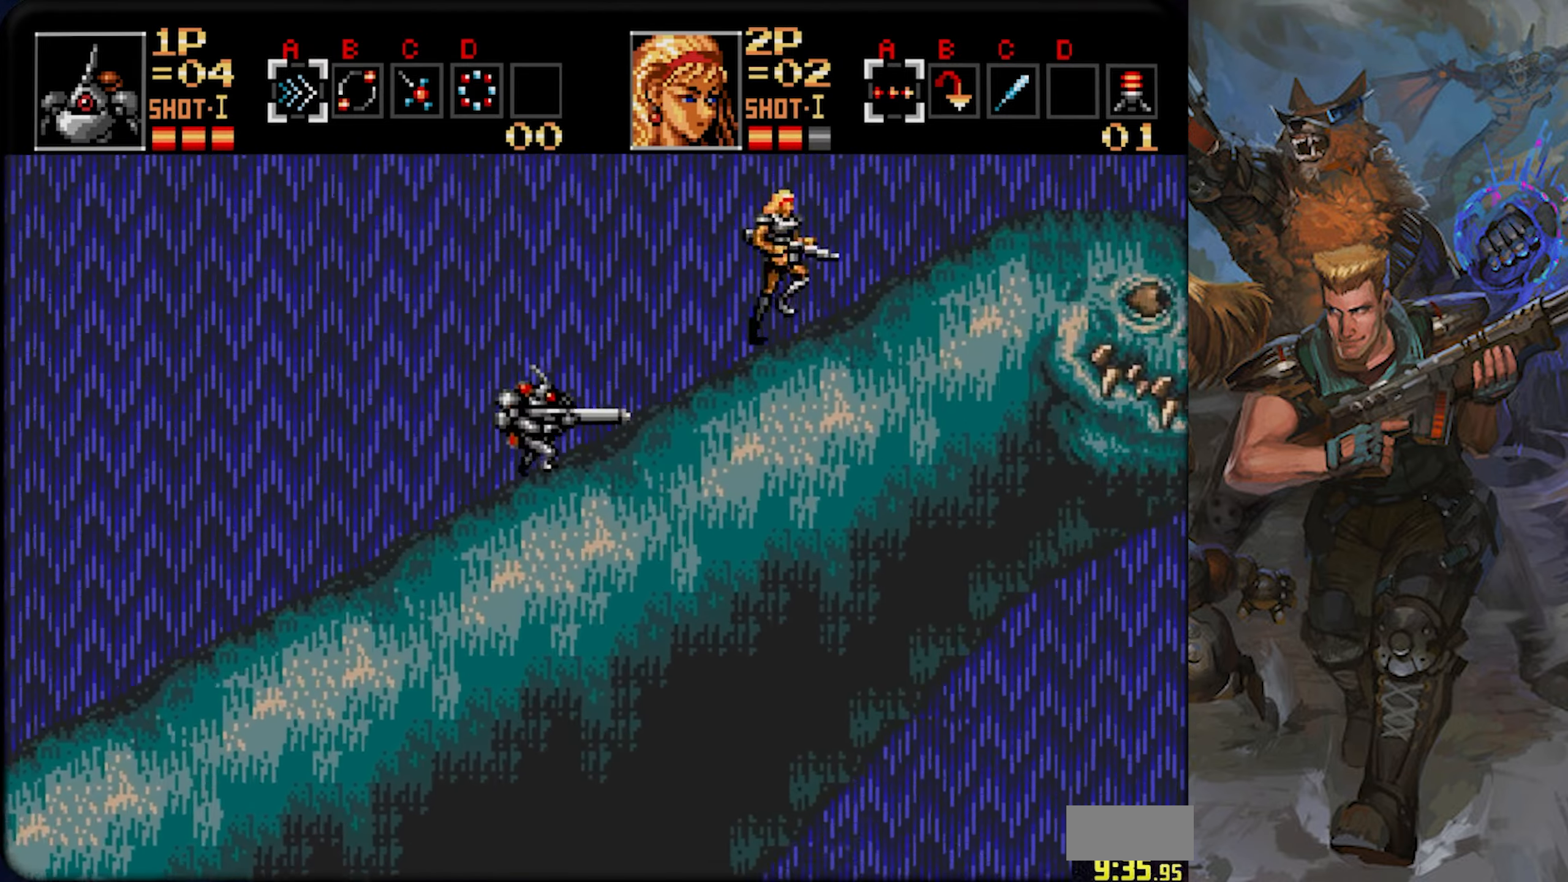
{"dt_ms": 501, "buttons": ["CROSS", "DPAD_RIGHT"], "left_stick": "center", "right_stick": "center", "events": [[301, "CIRCLE", "up"]]}
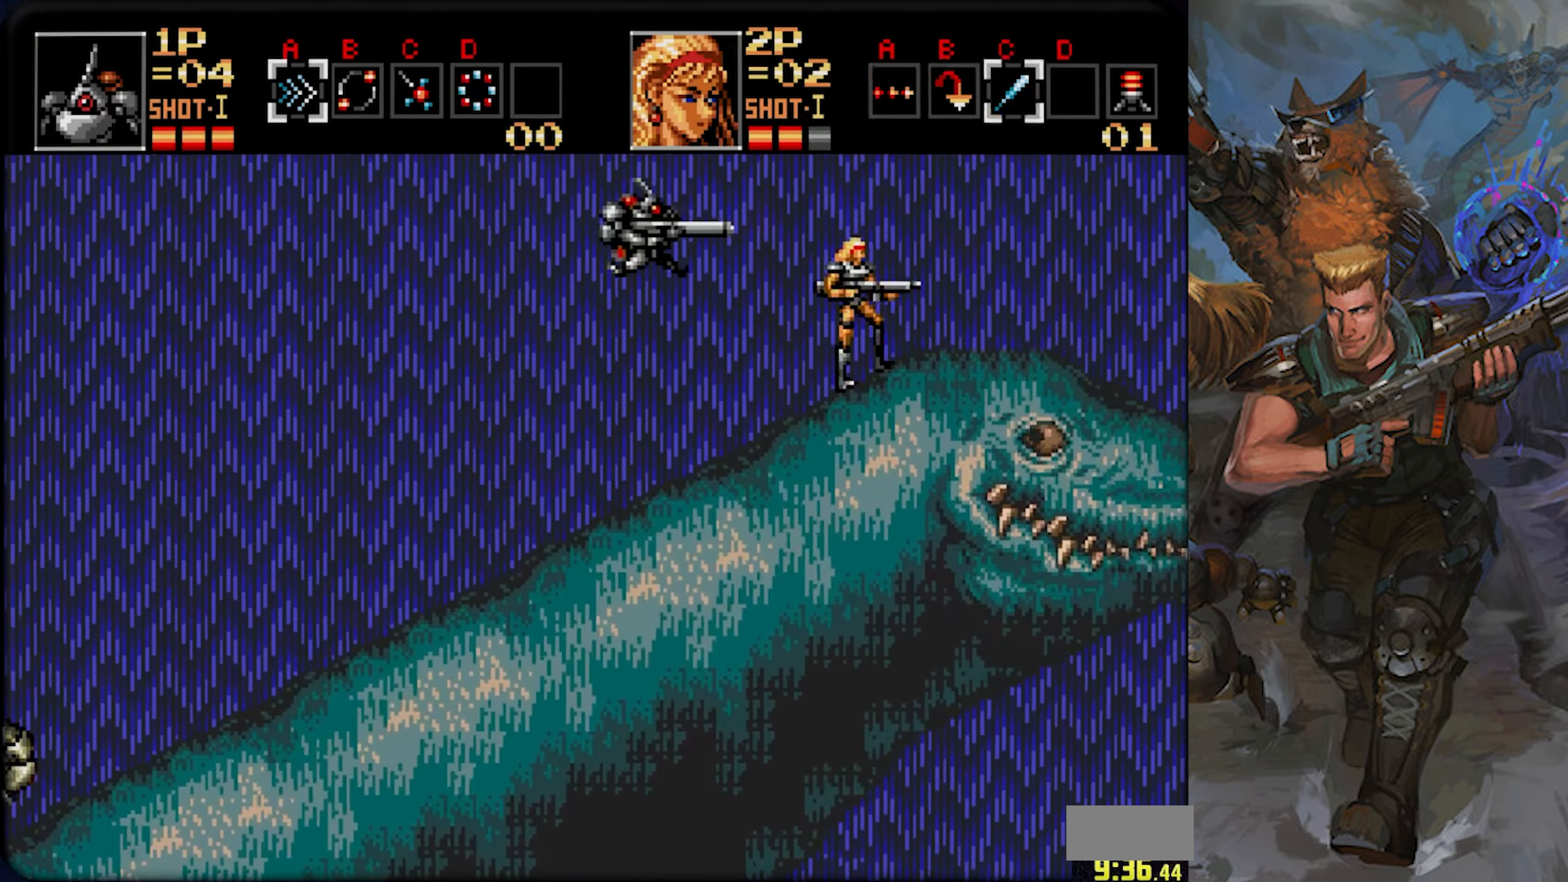
{"dt_ms": 500, "buttons": ["CROSS"], "left_stick": "center", "right_stick": "center", "events": [[384, "DPAD_RIGHT", "up"]]}
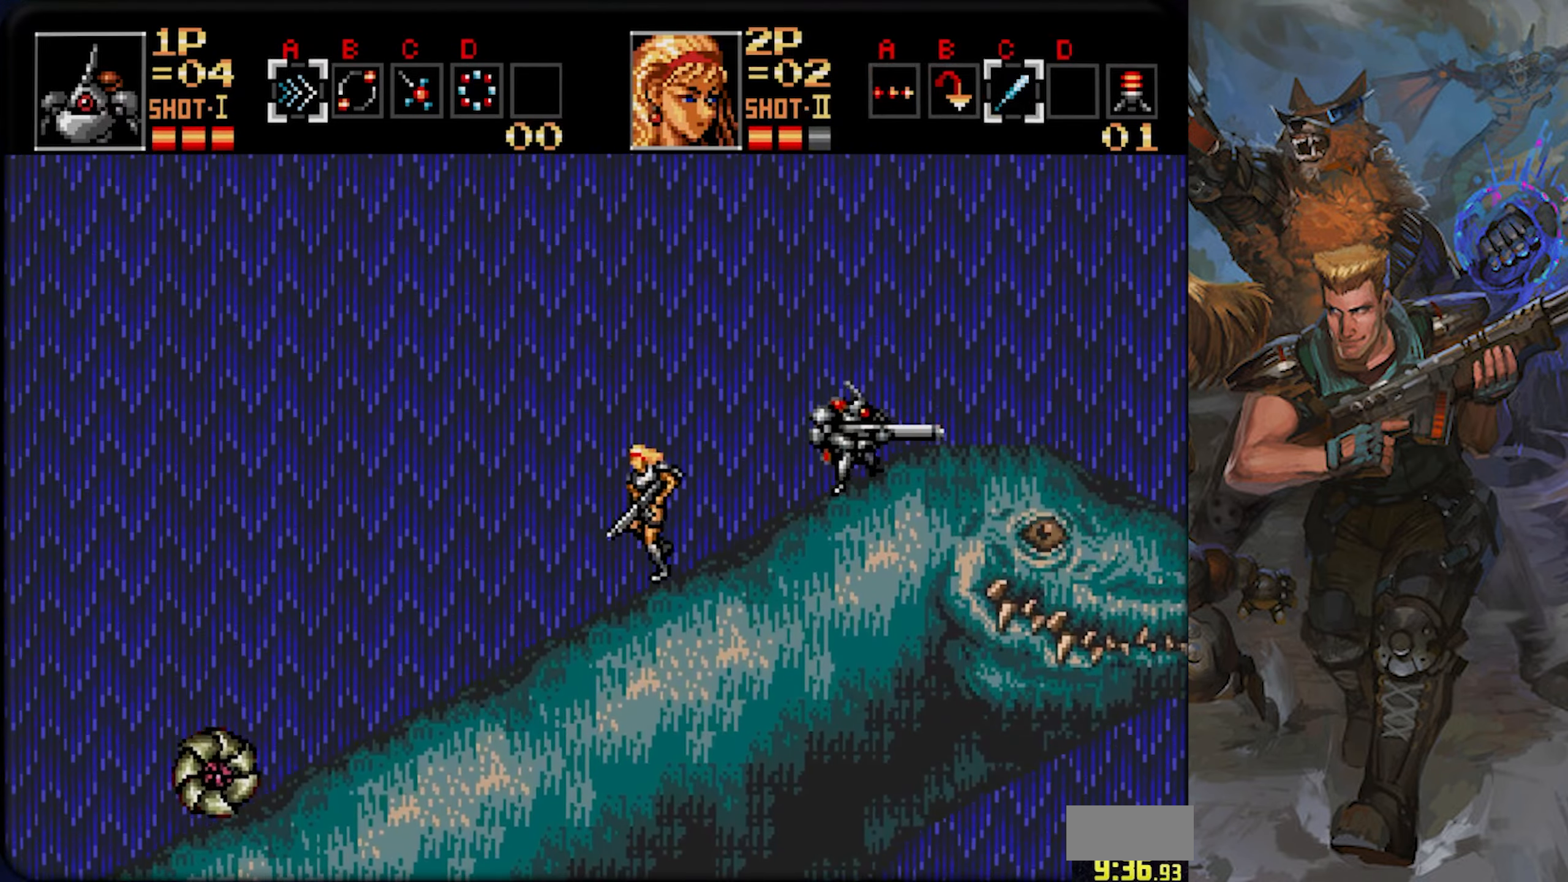
{"dt_ms": 501, "buttons": ["CROSS", "DPAD_DOWN"], "left_stick": "center", "right_stick": "center", "events": [[51, "CROSS", "up"], [51, "DPAD_LEFT", "down"], [101, "DPAD_DOWN", "down"], [134, "DPAD_LEFT", "up"], [267, "CROSS", "down"], [267, "DPAD_LEFT", "down"], [367, "DPAD_LEFT", "up"]]}
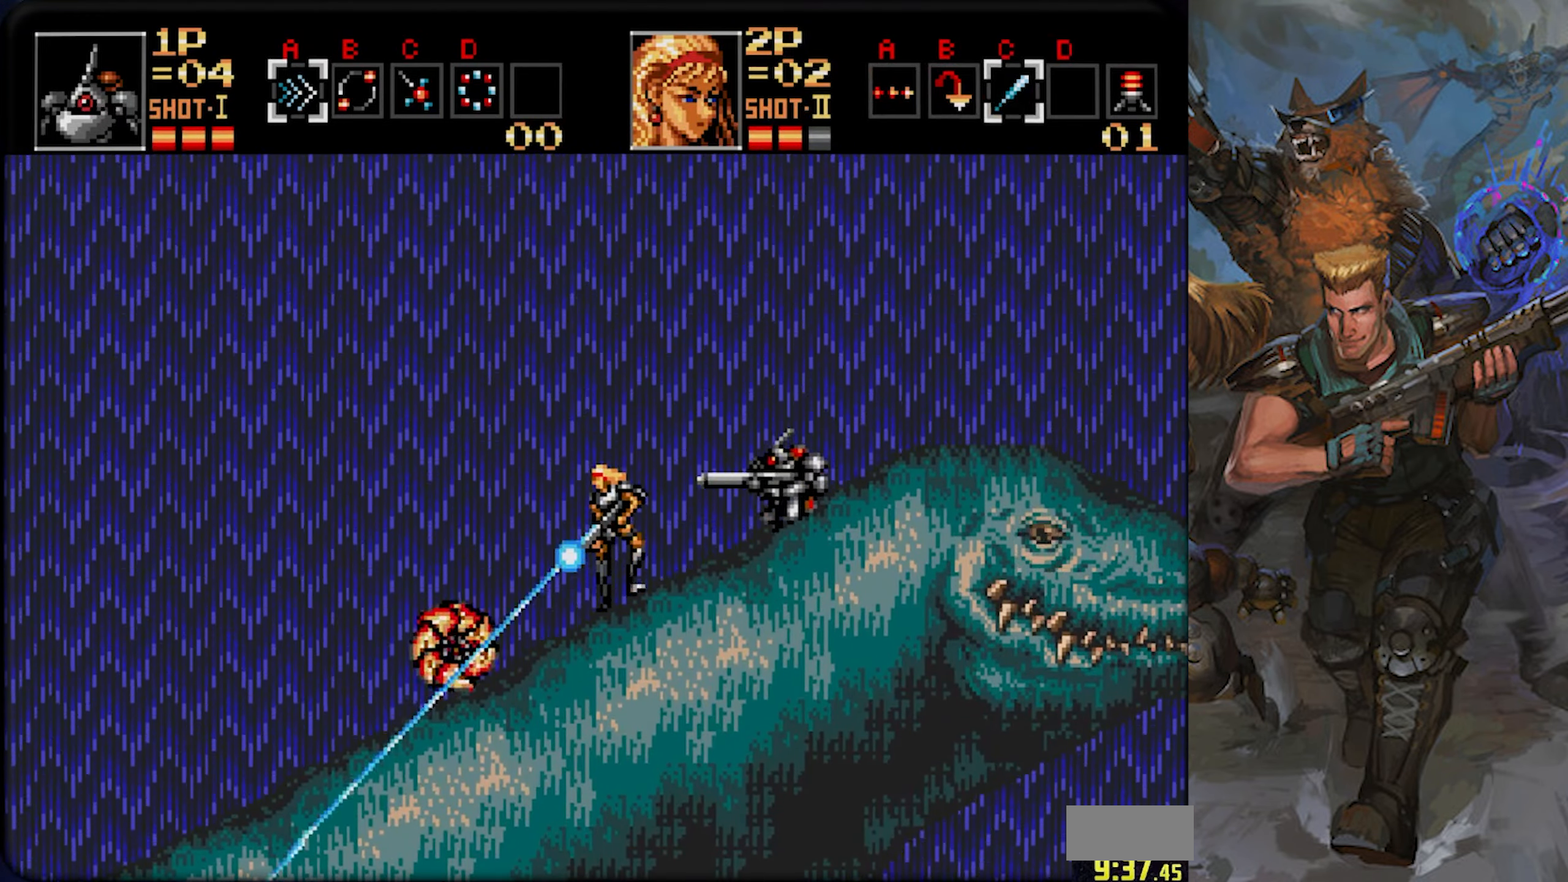
{"dt_ms": 500, "buttons": ["CROSS", "DPAD_DOWN"], "left_stick": "center", "right_stick": "center", "events": []}
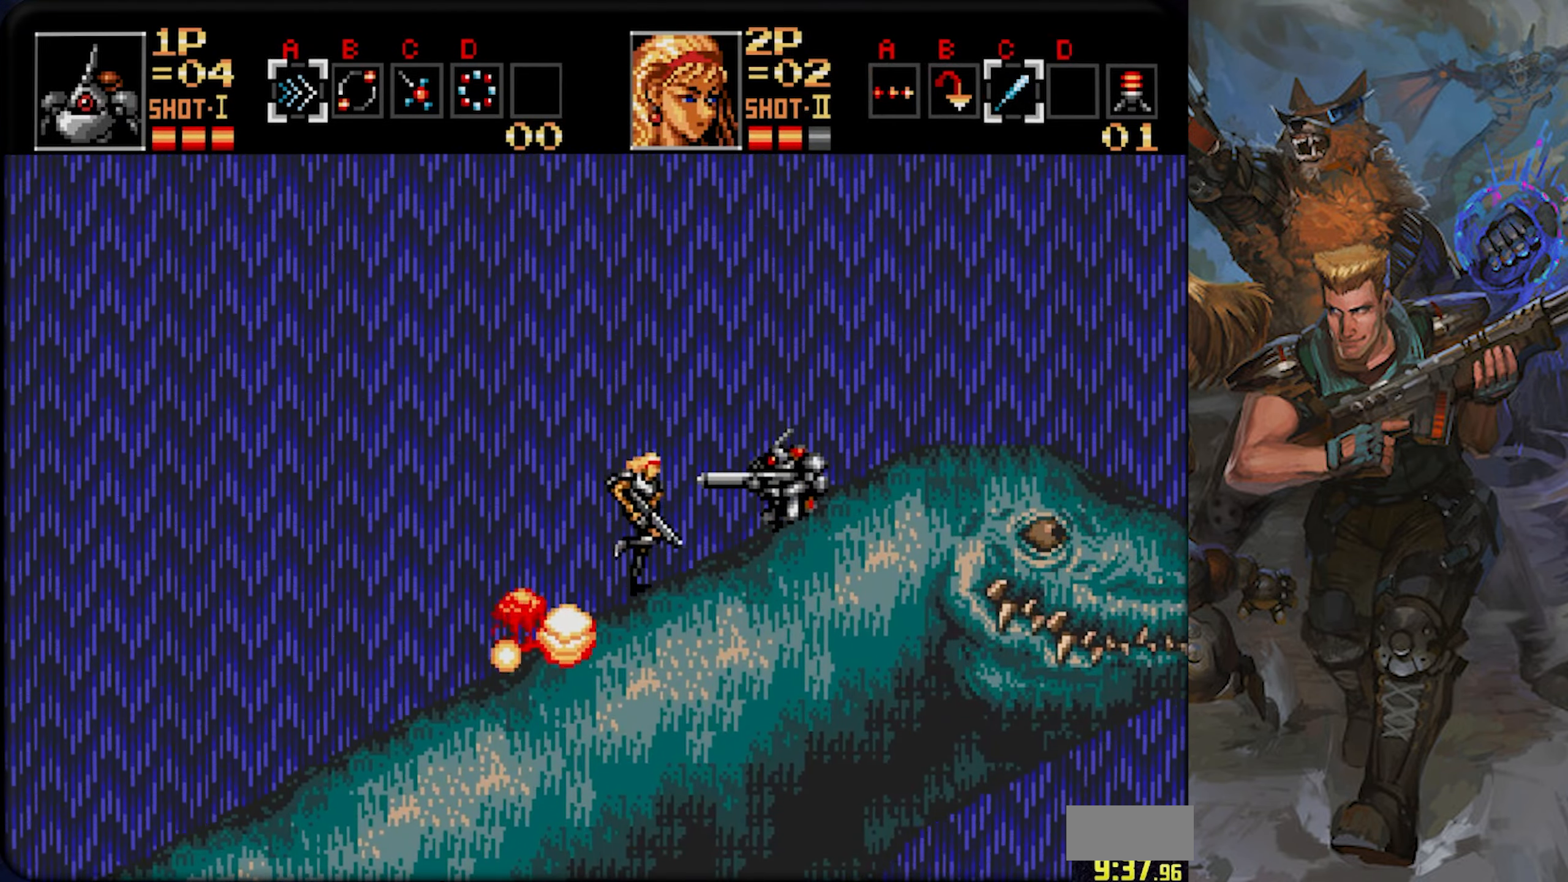
{"dt_ms": 501, "buttons": ["CROSS"], "left_stick": "center", "right_stick": "center", "events": [[117, "DPAD_DOWN", "up"], [184, "CROSS", "up"], [267, "DPAD_RIGHT", "down"], [317, "CROSS", "down"], [384, "DPAD_RIGHT", "up"]]}
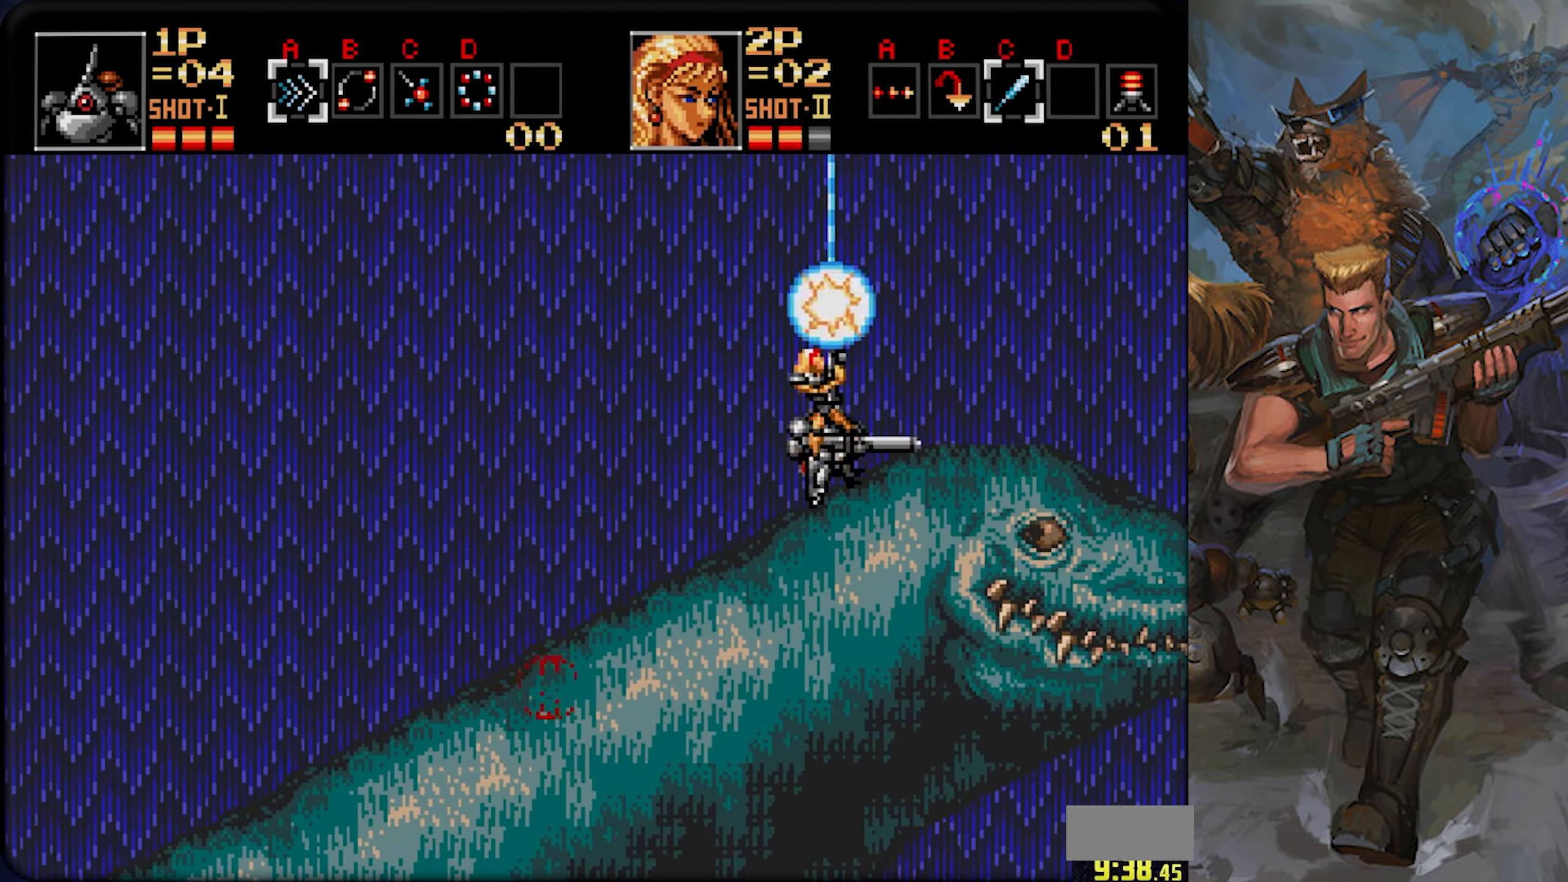
{"dt_ms": 500, "buttons": ["CROSS"], "left_stick": "center", "right_stick": "center", "events": []}
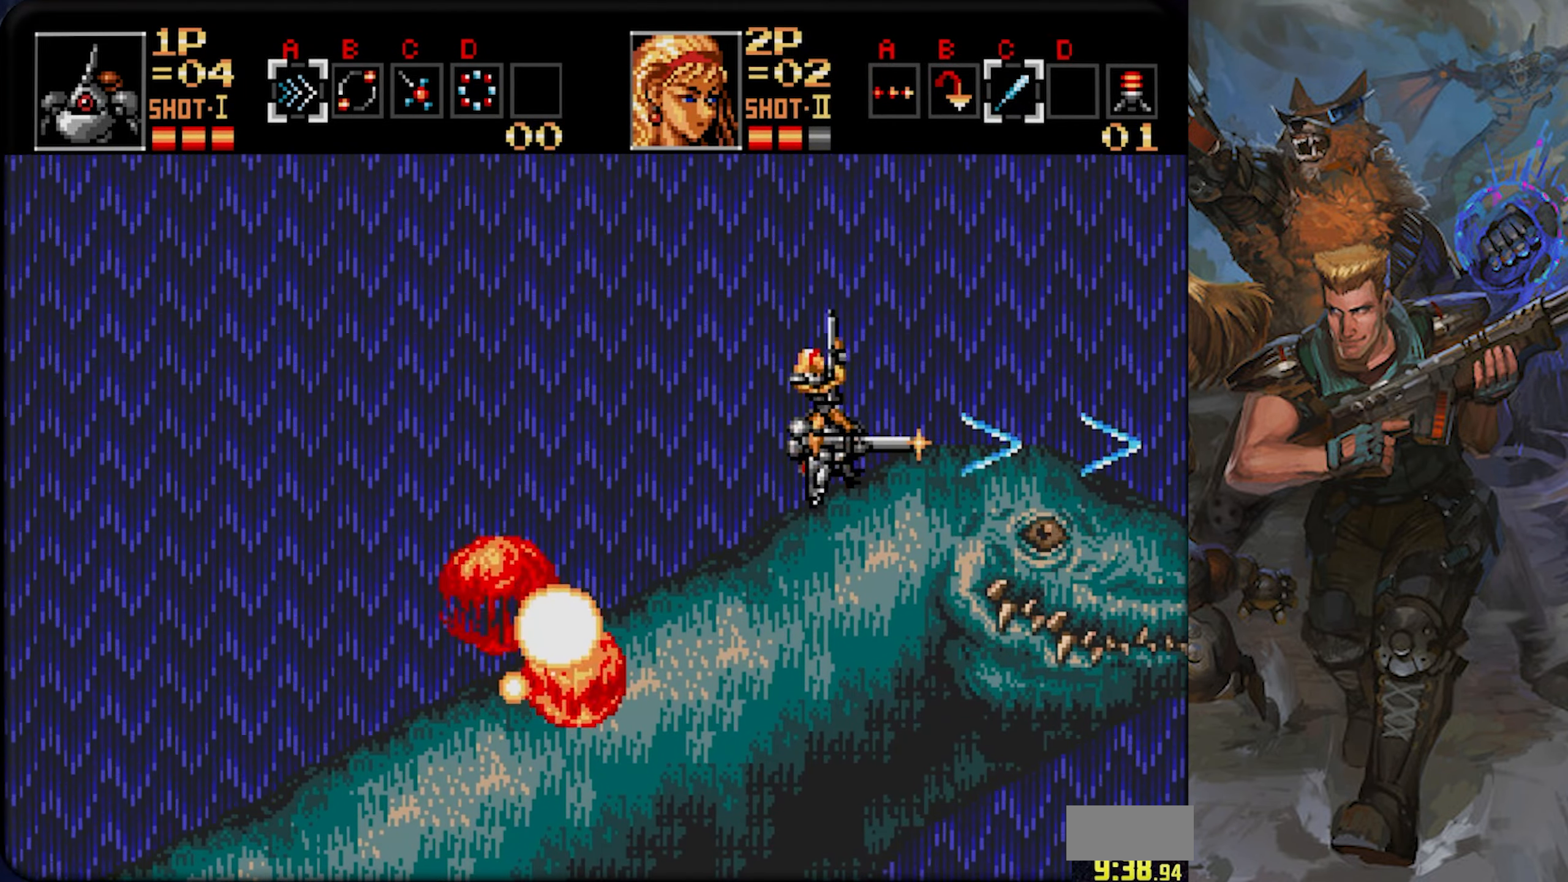
{"dt_ms": 501, "buttons": ["CROSS"], "left_stick": "center", "right_stick": "center", "events": []}
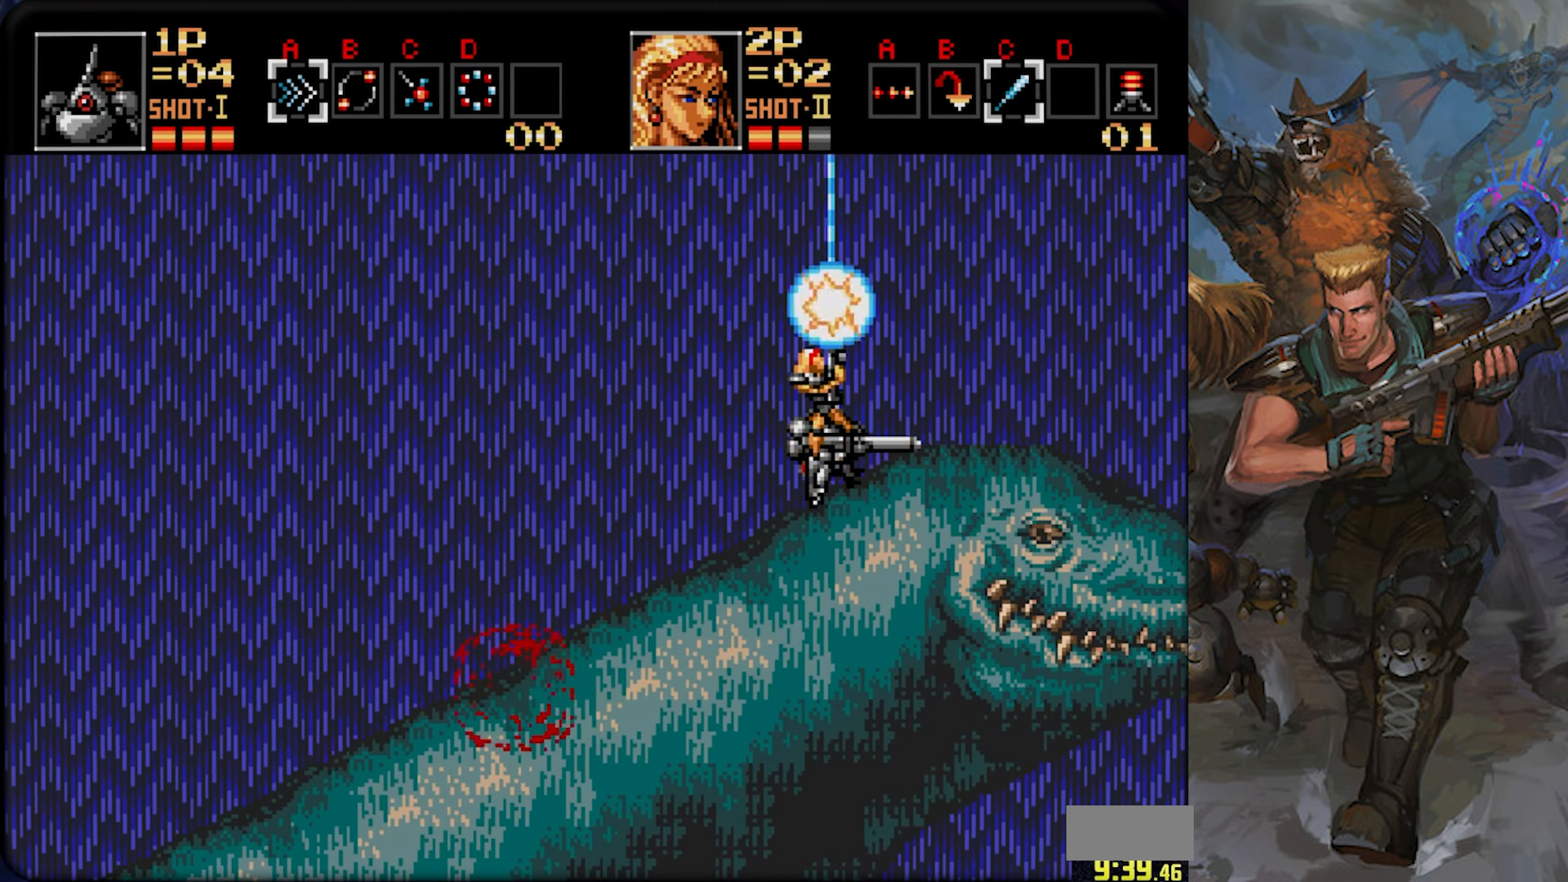
{"dt_ms": 1000, "buttons": ["CROSS"], "left_stick": "center", "right_stick": "center"}
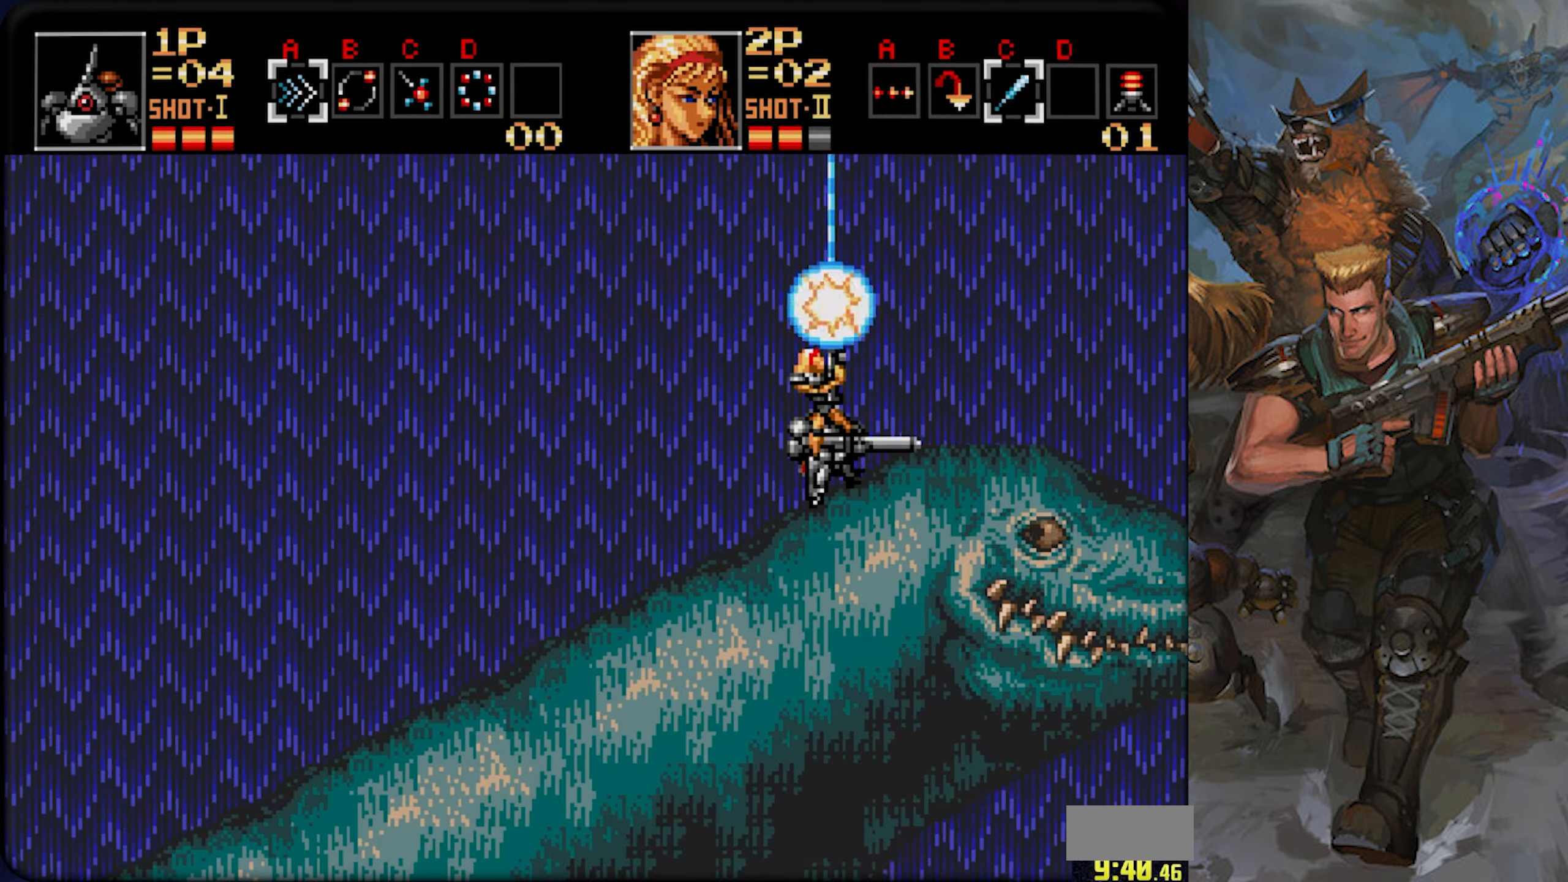
{"dt_ms": 501, "buttons": ["CROSS"], "left_stick": "center", "right_stick": "center", "events": []}
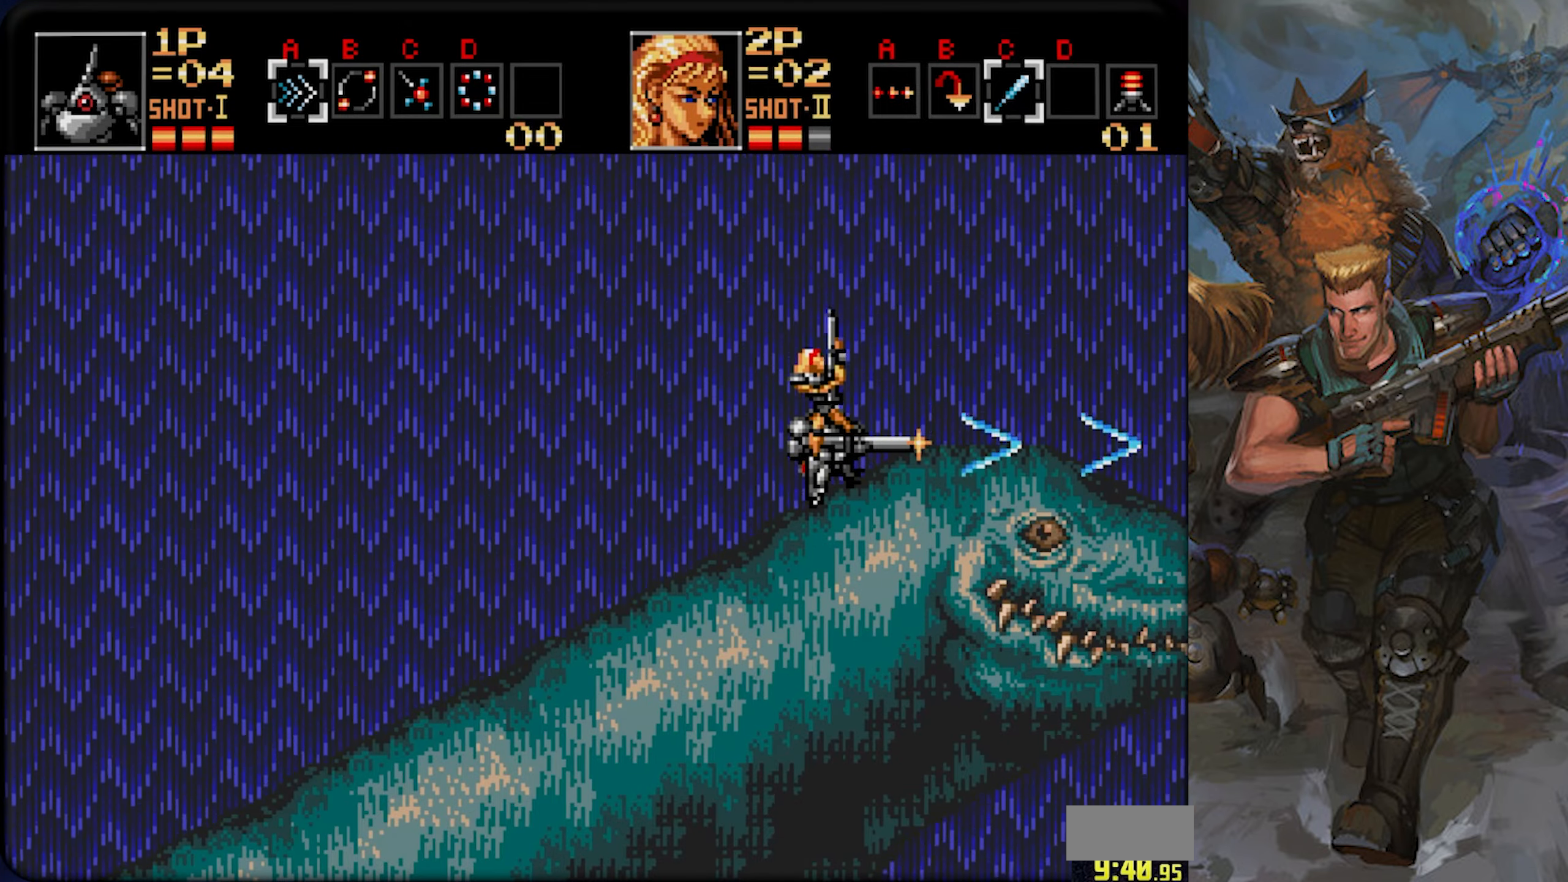
{"dt_ms": 500, "buttons": ["CROSS"], "left_stick": "center", "right_stick": "center", "events": []}
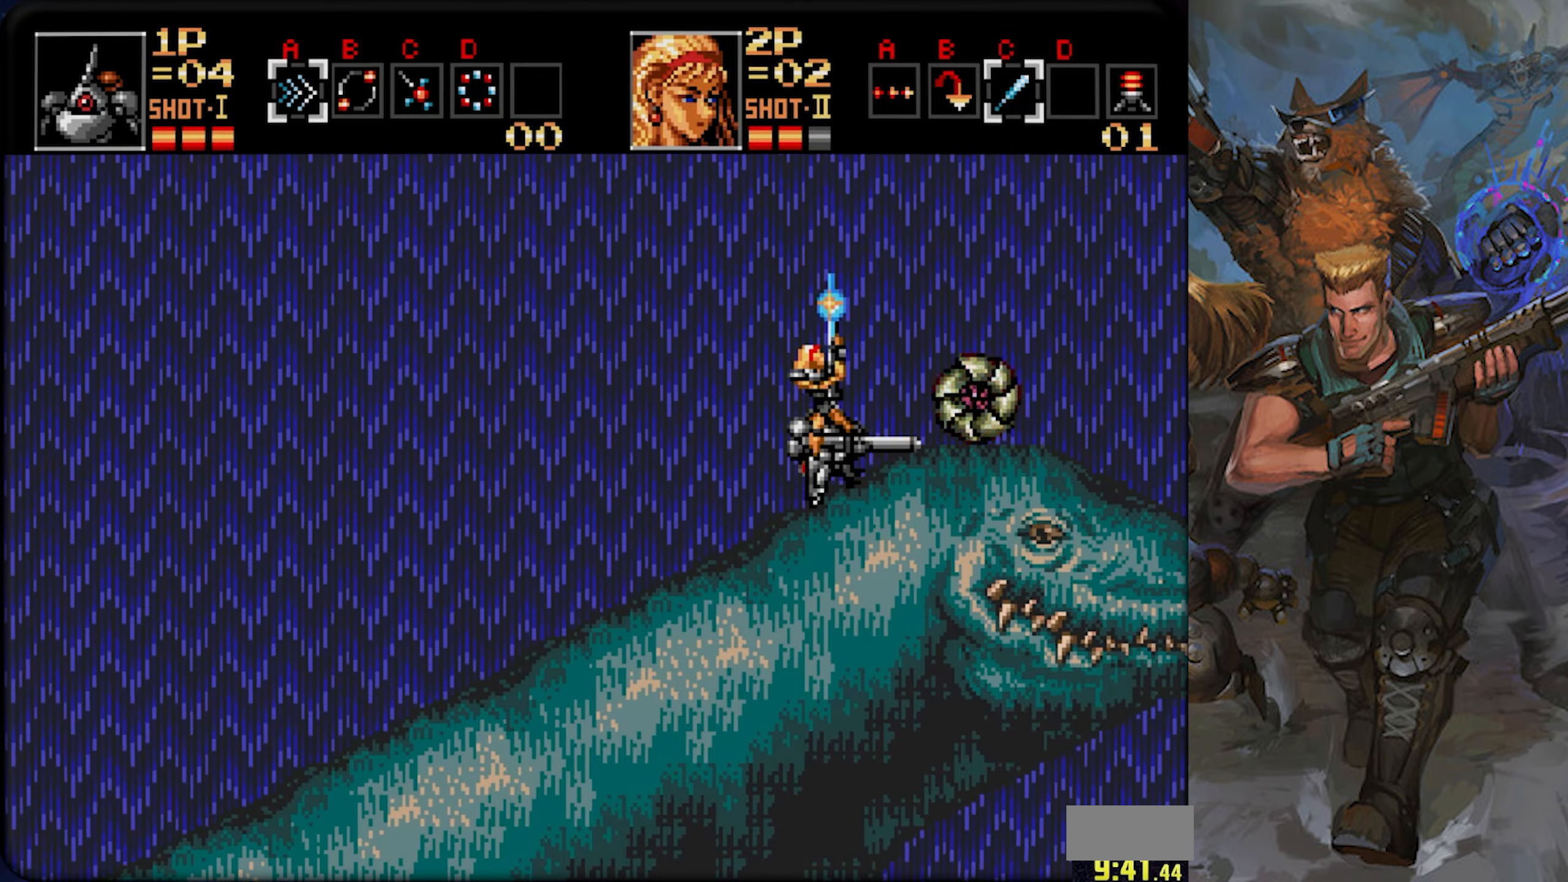
{"dt_ms": 501, "buttons": ["CROSS"], "left_stick": "center", "right_stick": "center", "events": []}
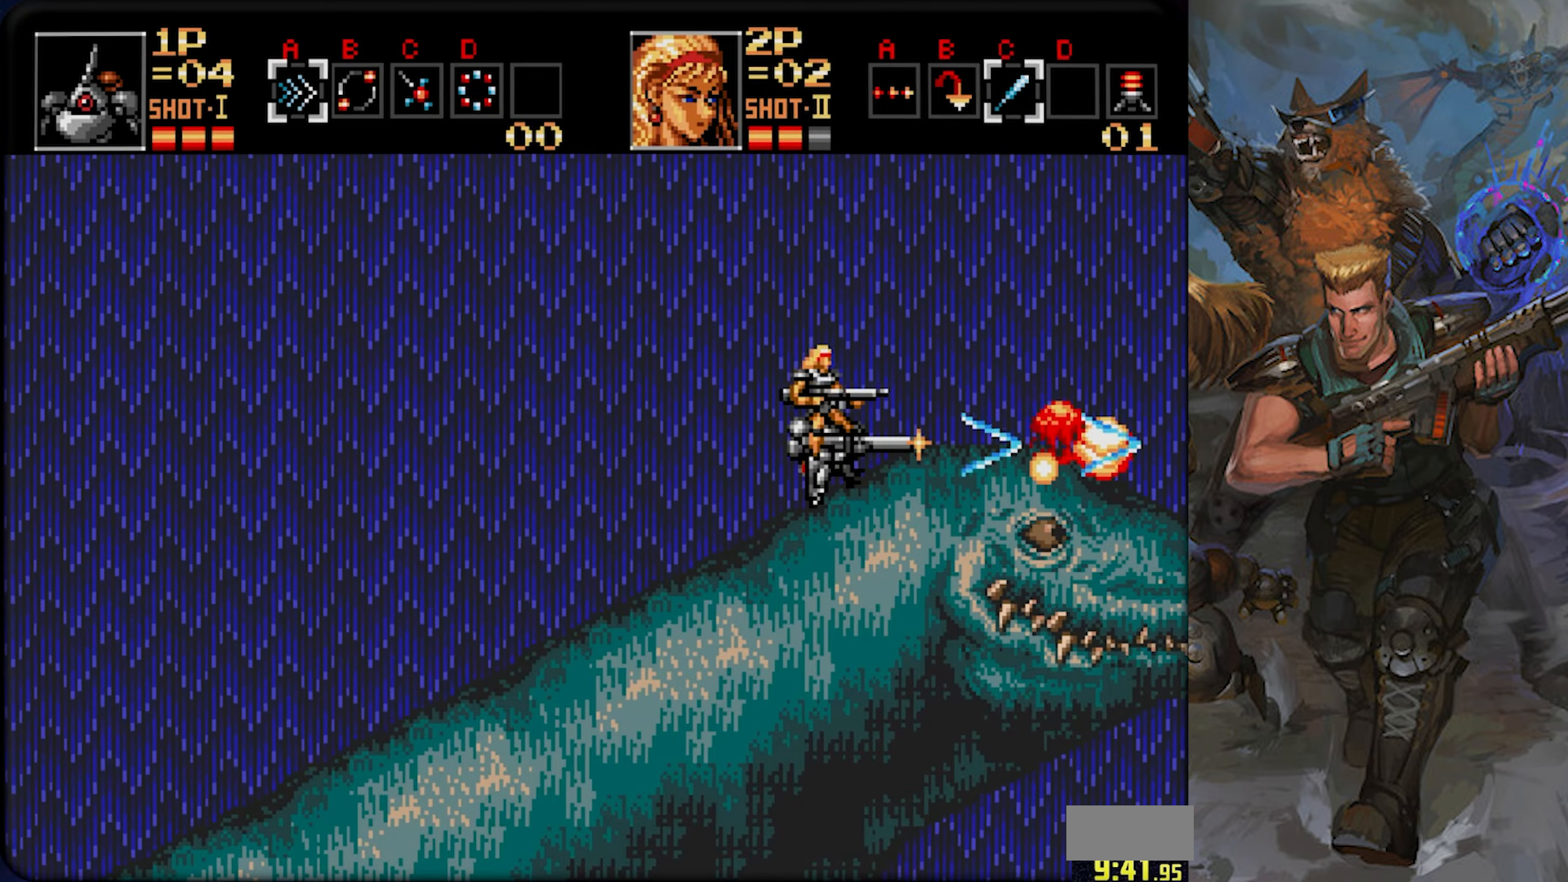
{"dt_ms": 500, "buttons": ["CROSS"], "left_stick": "center", "right_stick": "center", "events": []}
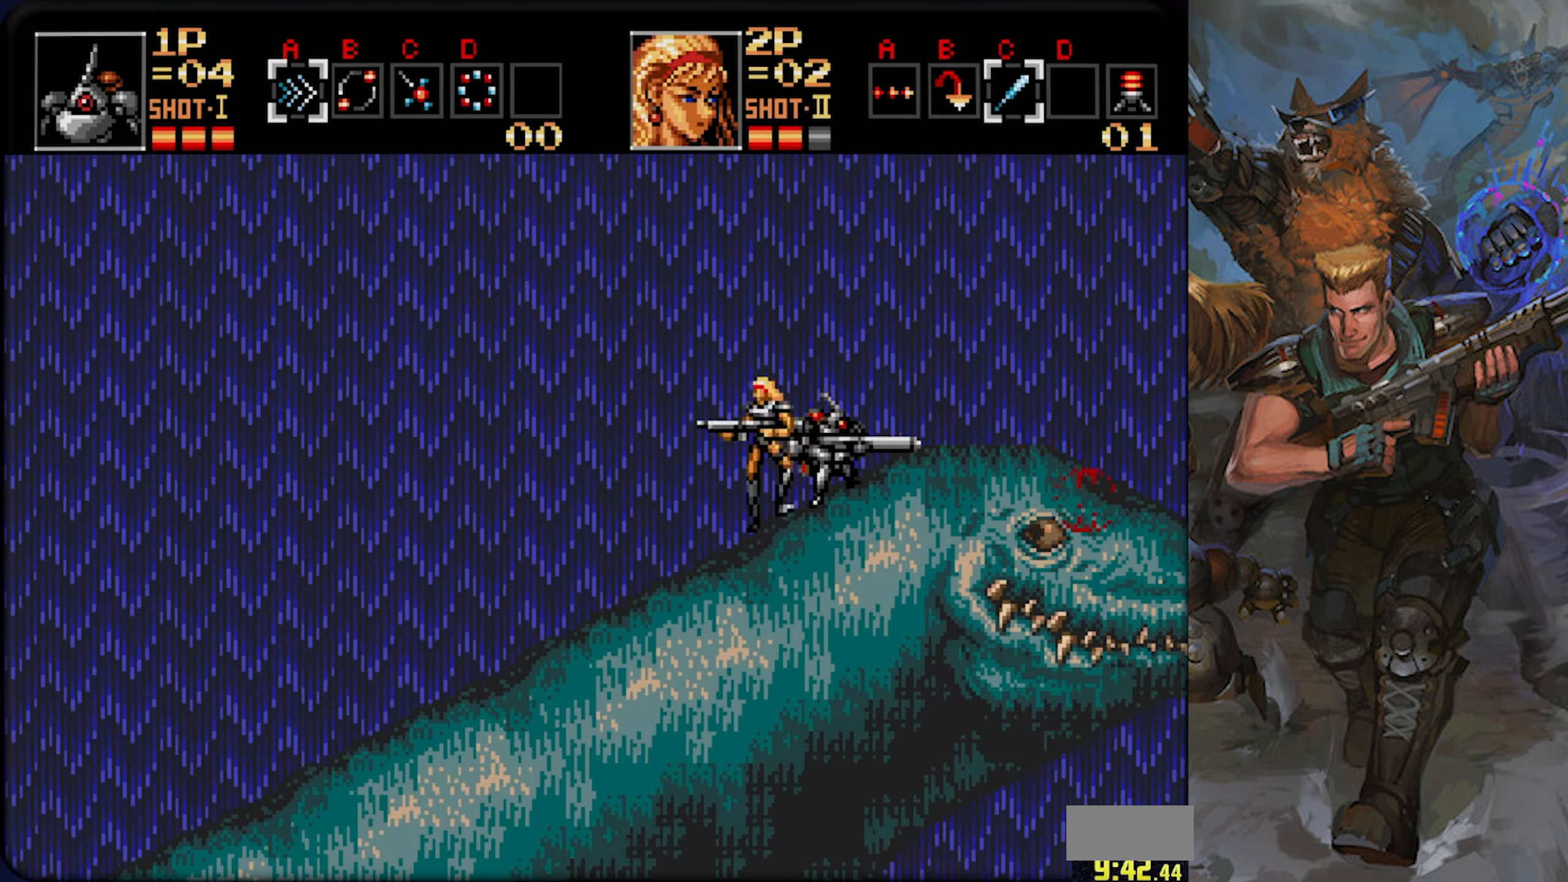
{"dt_ms": 501, "buttons": ["CROSS"], "left_stick": "center", "right_stick": "center", "events": []}
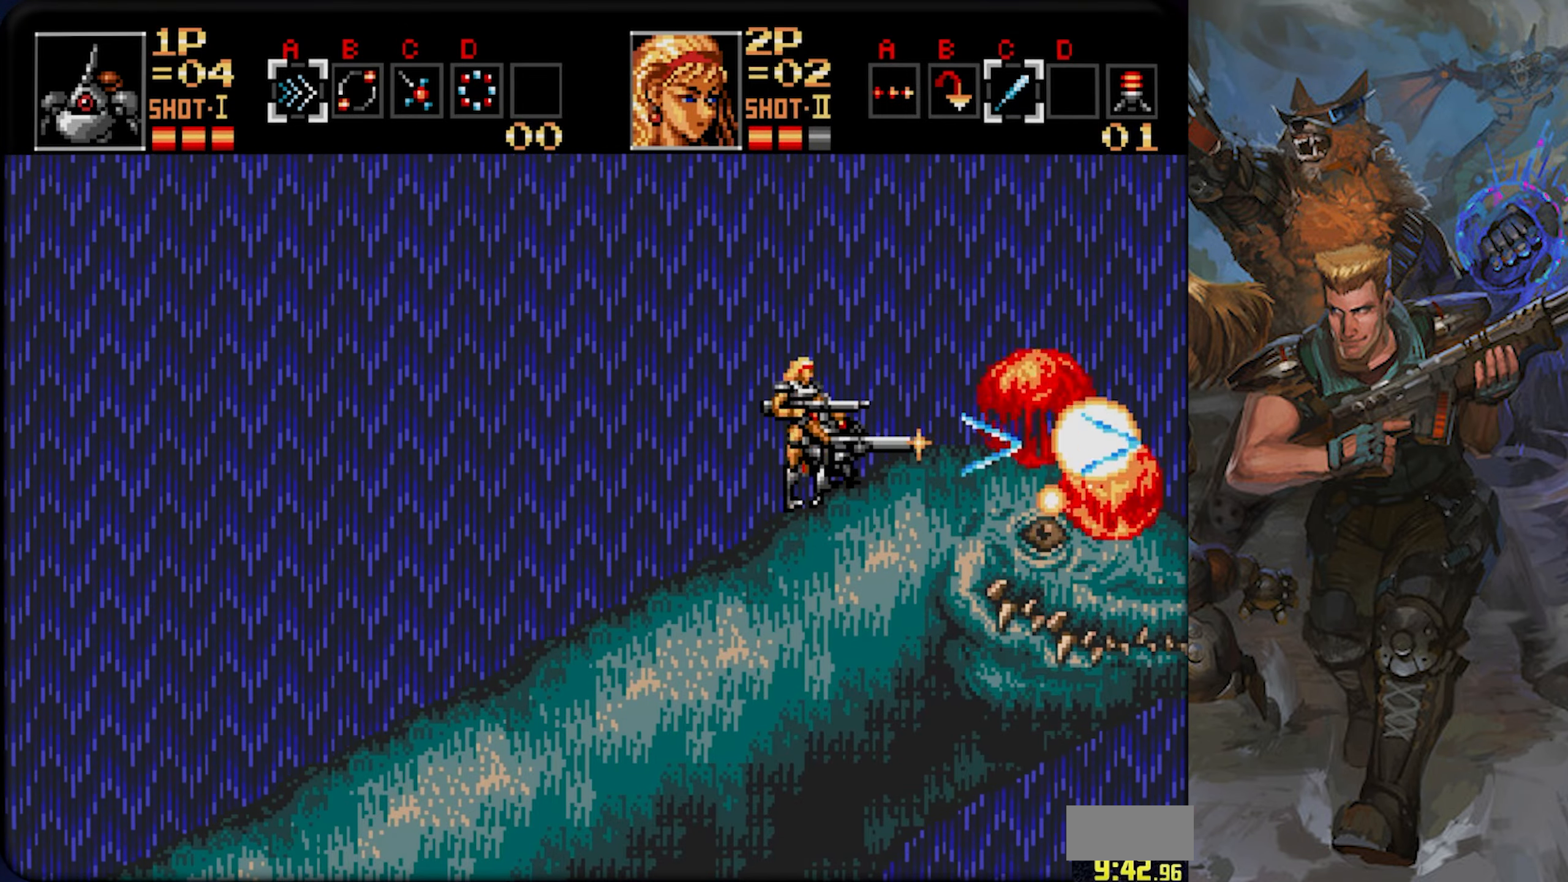
{"dt_ms": 500, "buttons": ["CROSS", "DPAD_LEFT"], "left_stick": "center", "right_stick": "center", "events": [[350, "DPAD_LEFT", "down"]]}
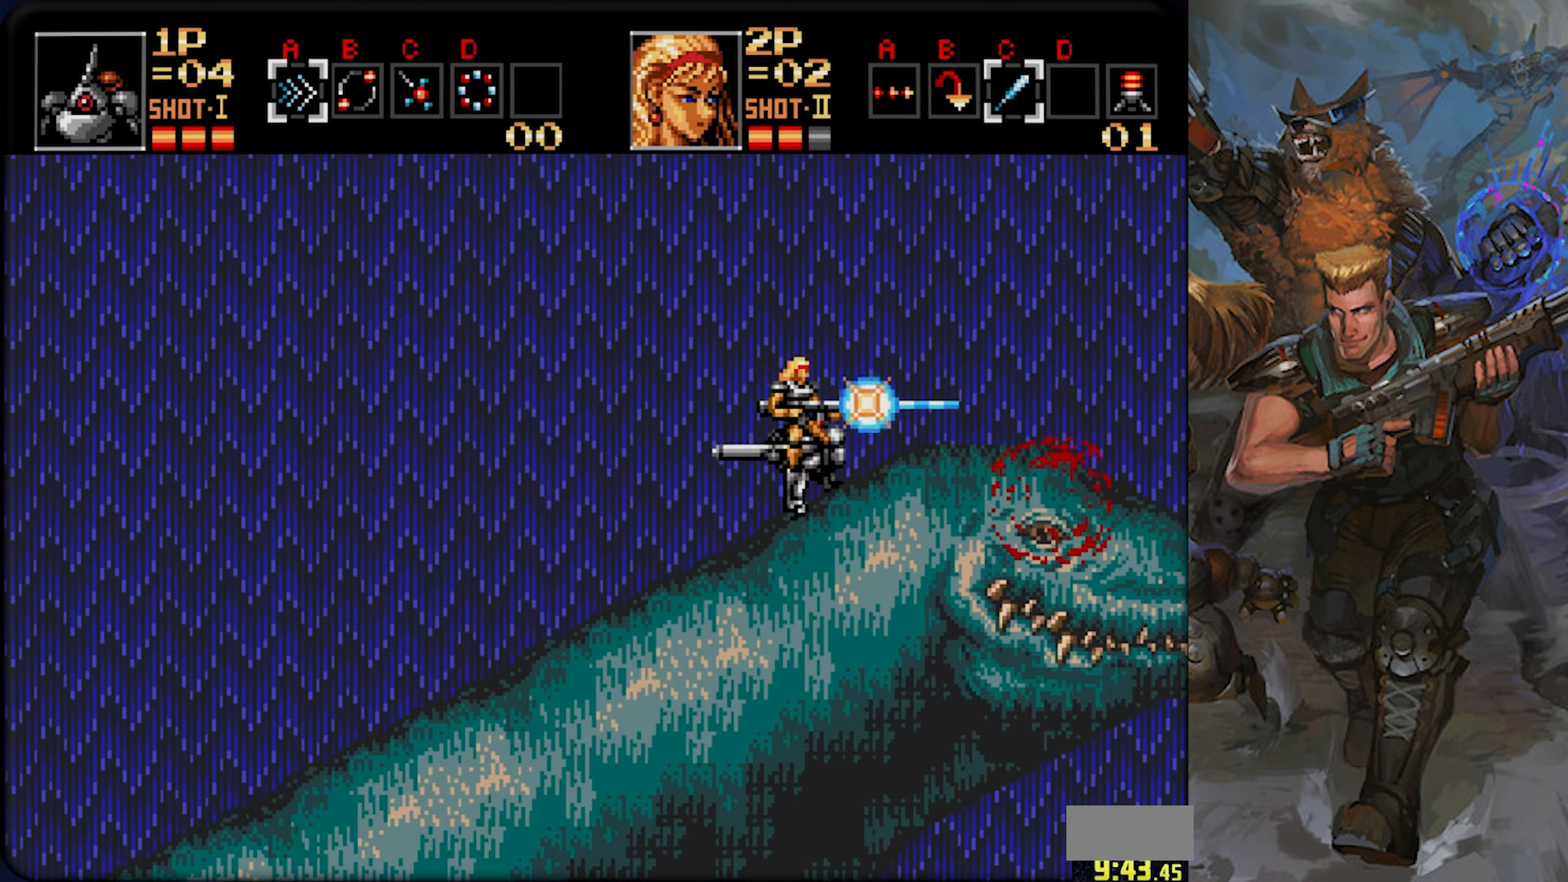
{"dt_ms": 501, "buttons": ["CROSS"], "left_stick": "center", "right_stick": "center", "events": [[34, "DPAD_LEFT", "up"], [151, "DPAD_RIGHT", "down"], [251, "DPAD_RIGHT", "up"], [301, "CROSS", "up"], [434, "CROSS", "down"]]}
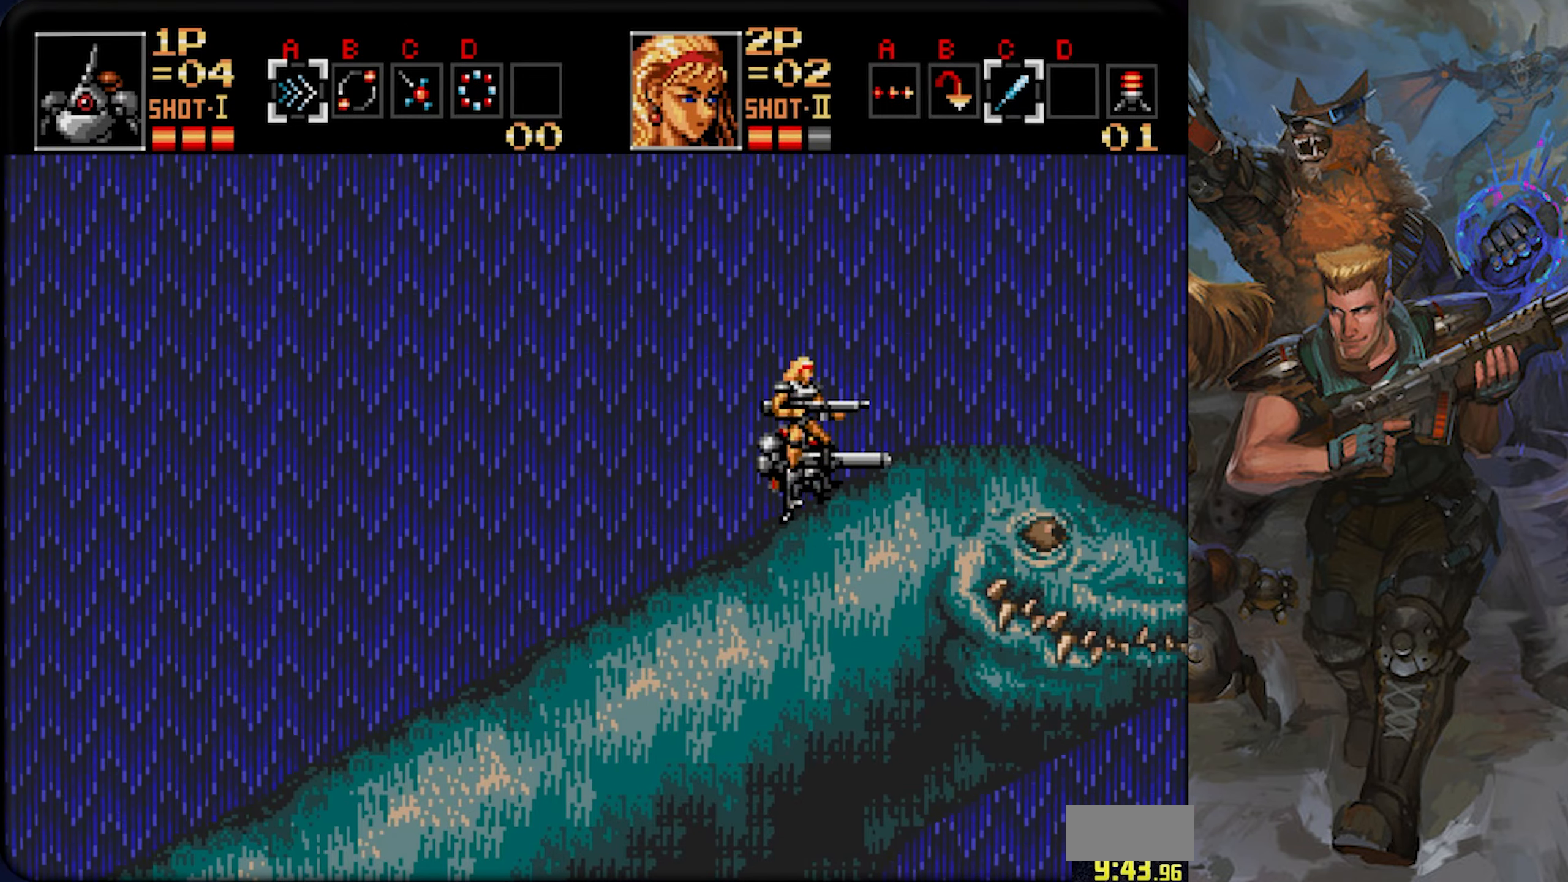
{"dt_ms": 500, "buttons": ["CROSS"], "left_stick": "center", "right_stick": "center", "events": []}